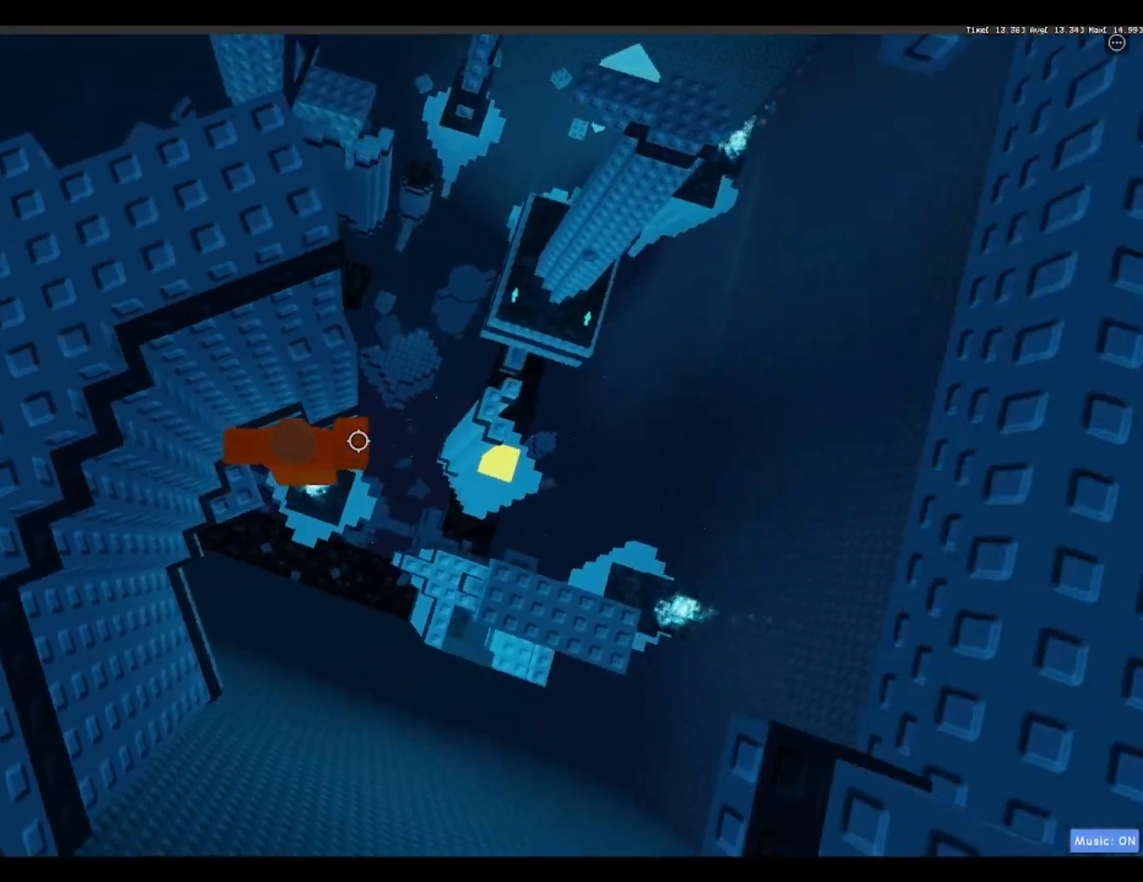
Gameplay with keyboard; each line is a JSON object with the keys held at the frame after it. "events" lists presses ("down") and releases ("up") of "a", "ctrl", "d", "f", "r", "s", "shift", "space" and "w" between this image and that frame as [ms after this image, input, new state], when the widget could be followed in between. No other keys are recorded. Mouse input is not recorded.
{"keys": ["a", "w"], "events": [[67, "d", "up"], [67, "space", "up"], [67, "w", "down"], [200, "a", "down"], [300, "space", "down"], [483, "space", "up"]]}
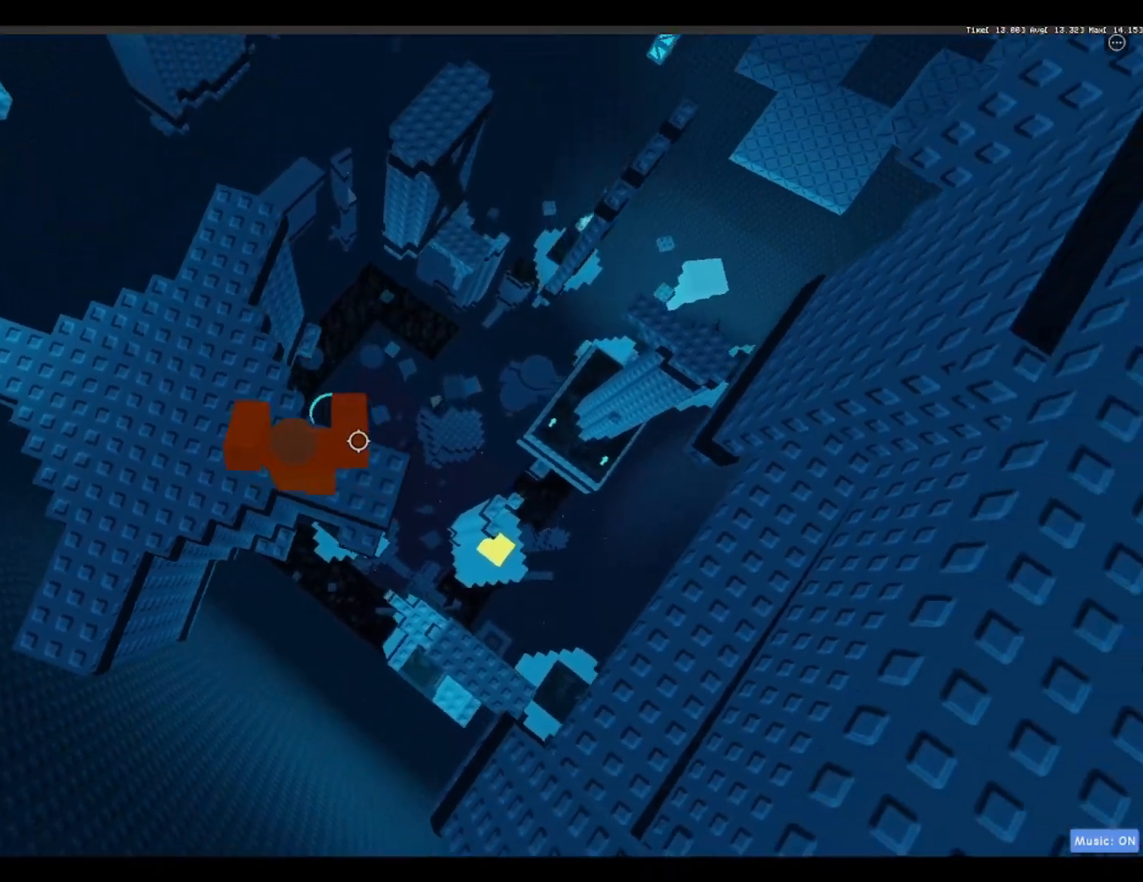
{"keys": ["a", "w"], "events": []}
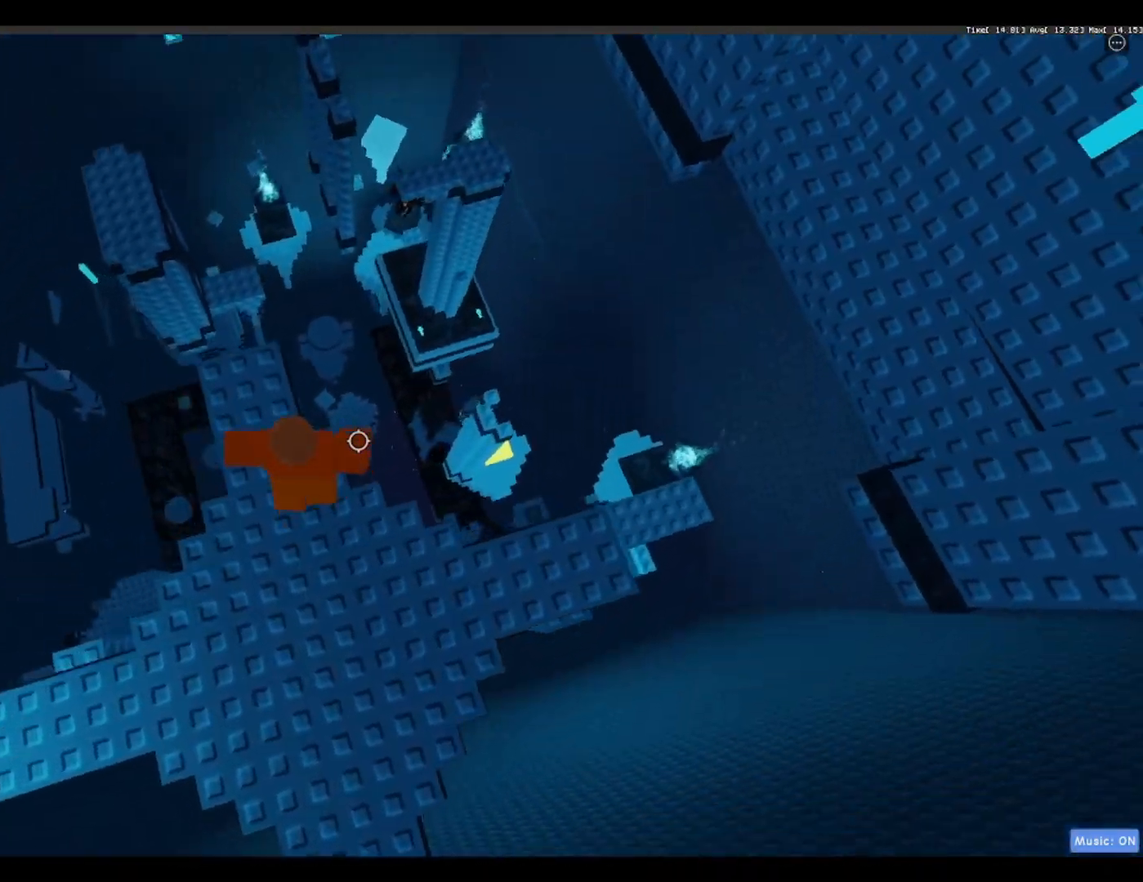
{"keys": [], "events": [[250, "a", "up"], [250, "w", "up"]]}
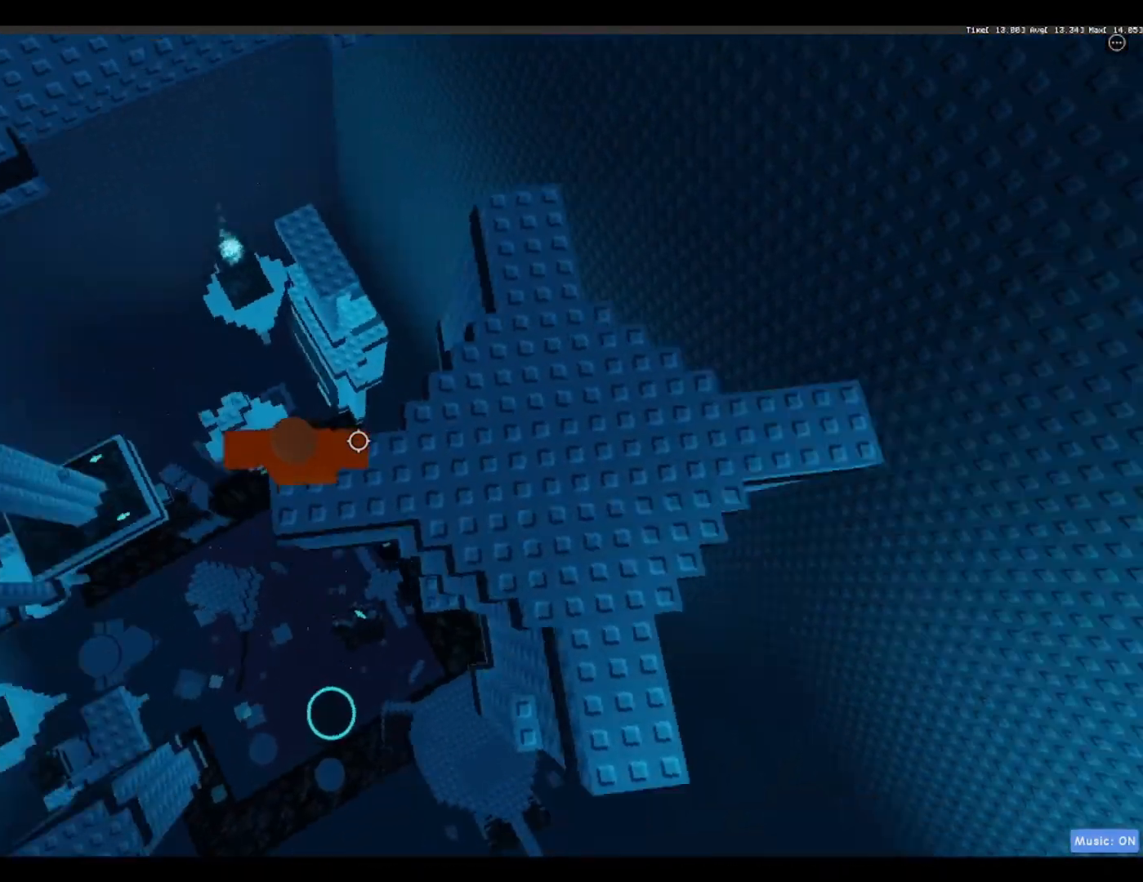
{"keys": [], "events": []}
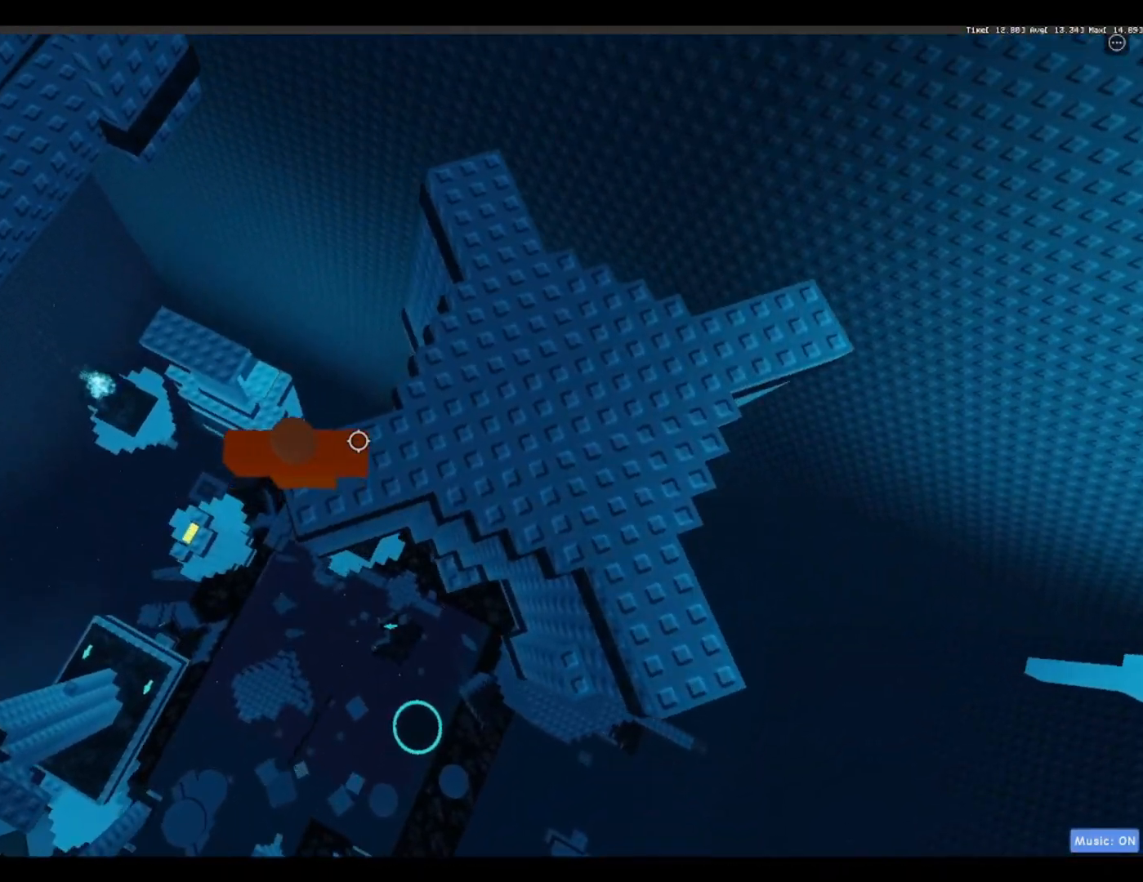
{"keys": ["a"], "events": [[467, "a", "down"]]}
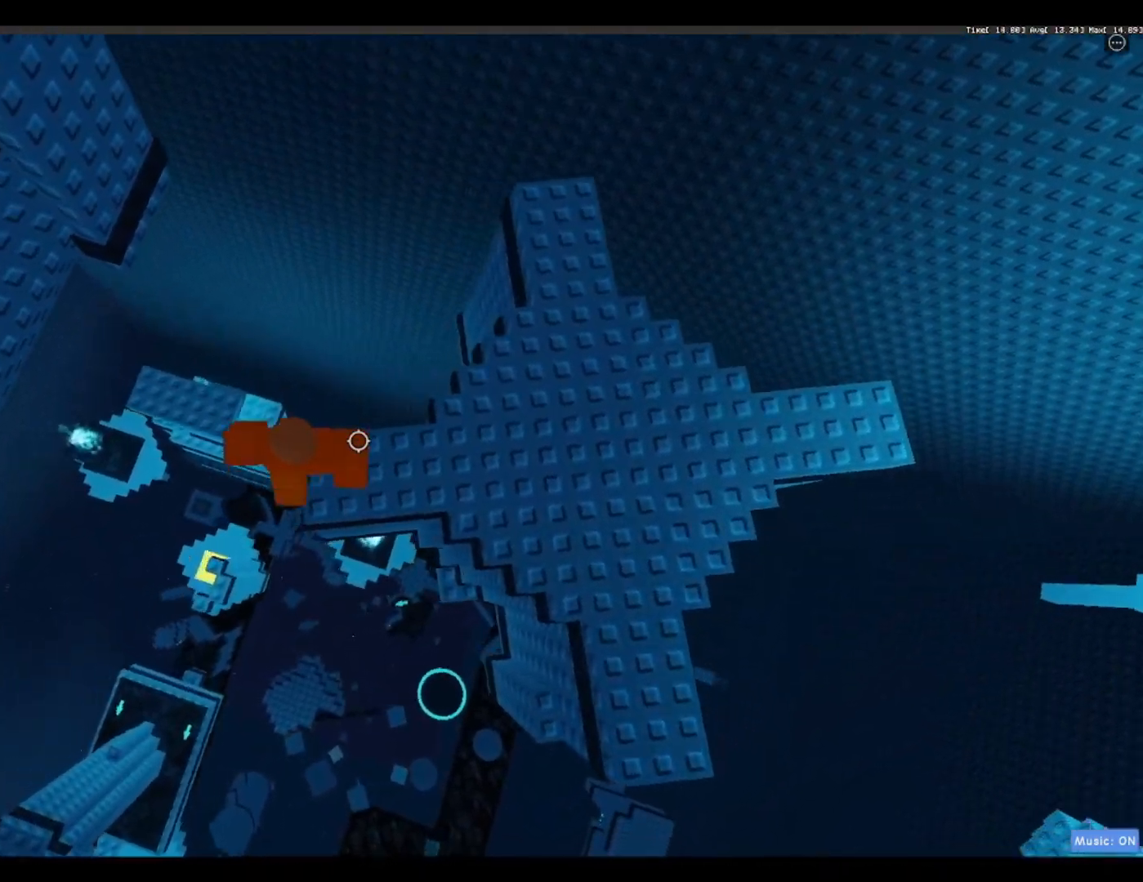
{"keys": ["a"], "events": [[83, "space", "down"], [283, "space", "up"]]}
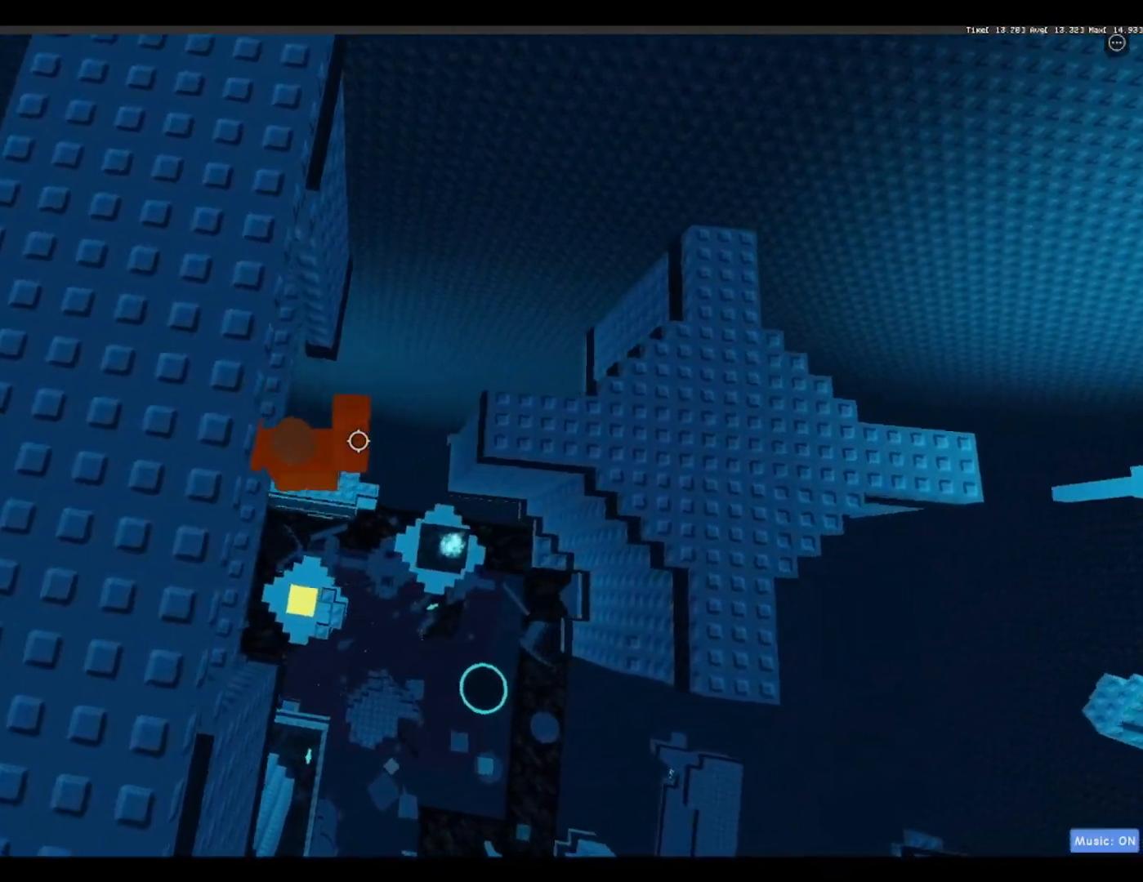
{"keys": [], "events": [[483, "a", "up"]]}
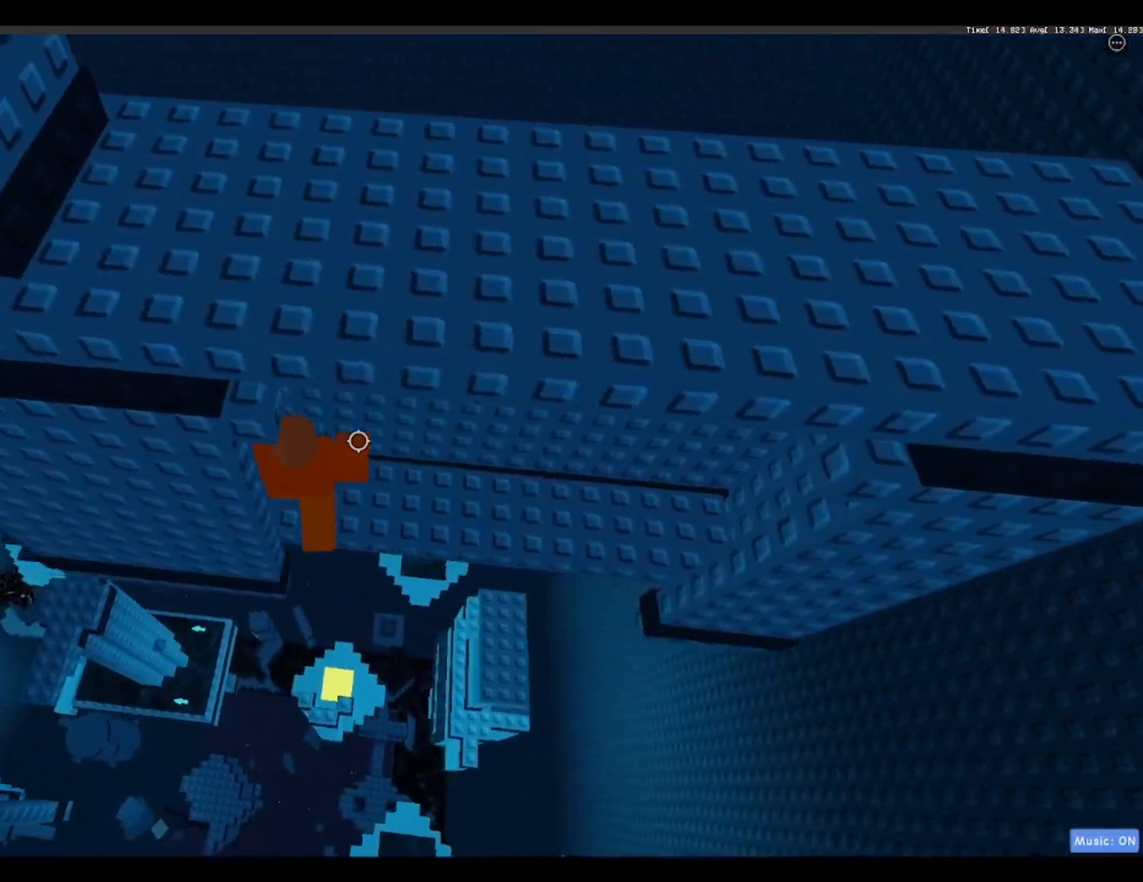
{"keys": [], "events": []}
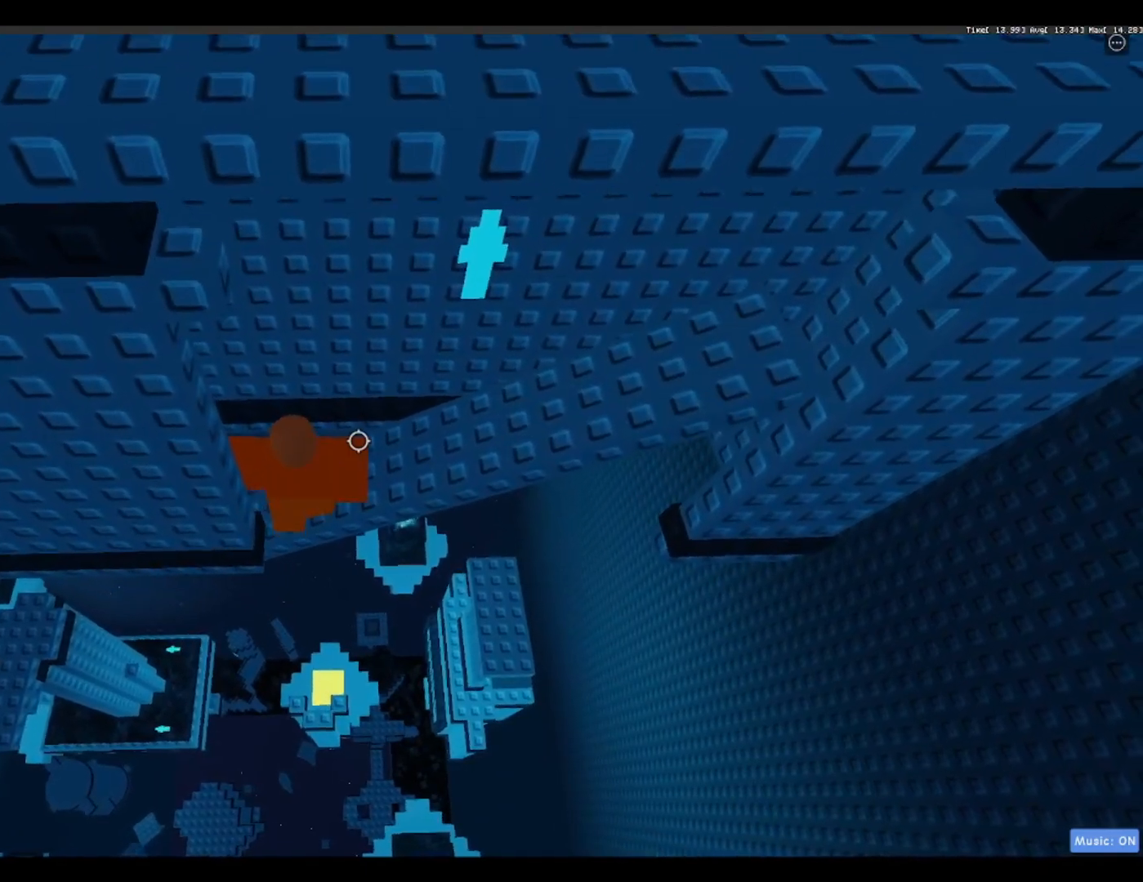
{"keys": [], "events": []}
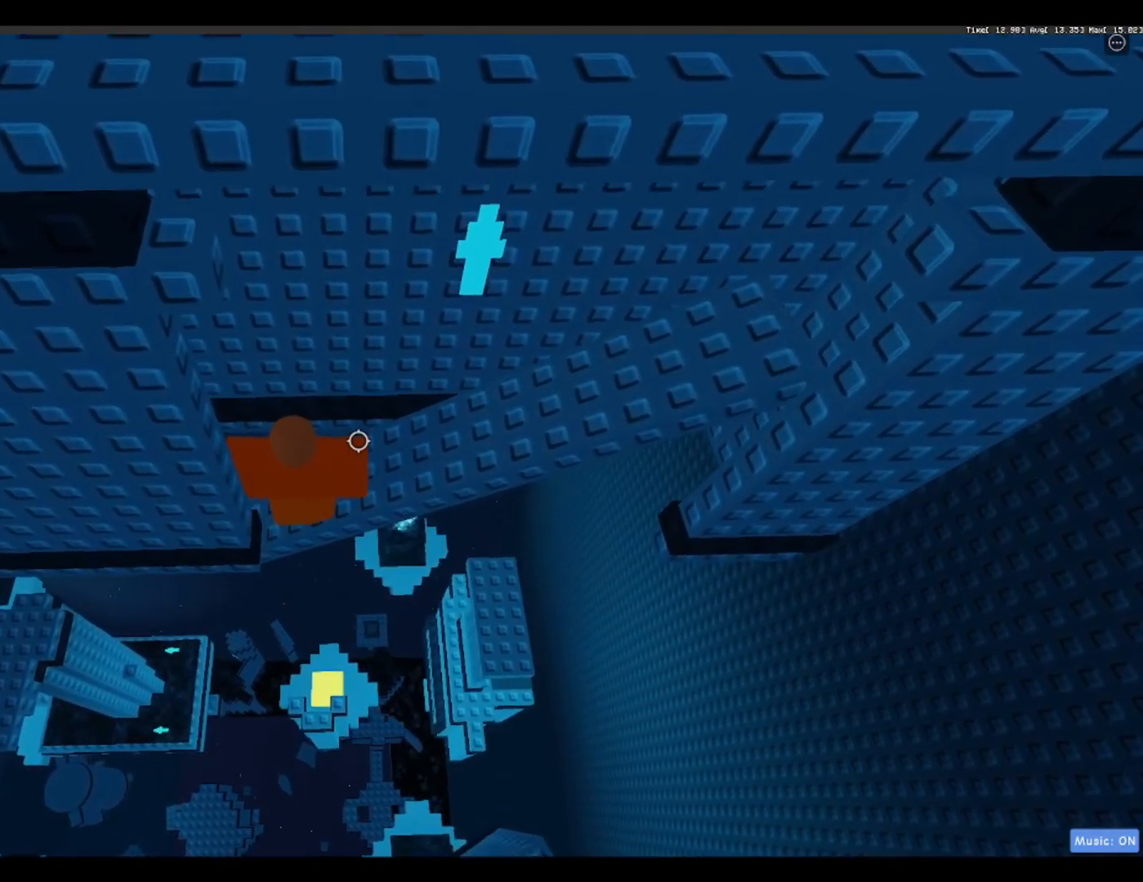
{"keys": ["d"], "events": [[433, "d", "down"]]}
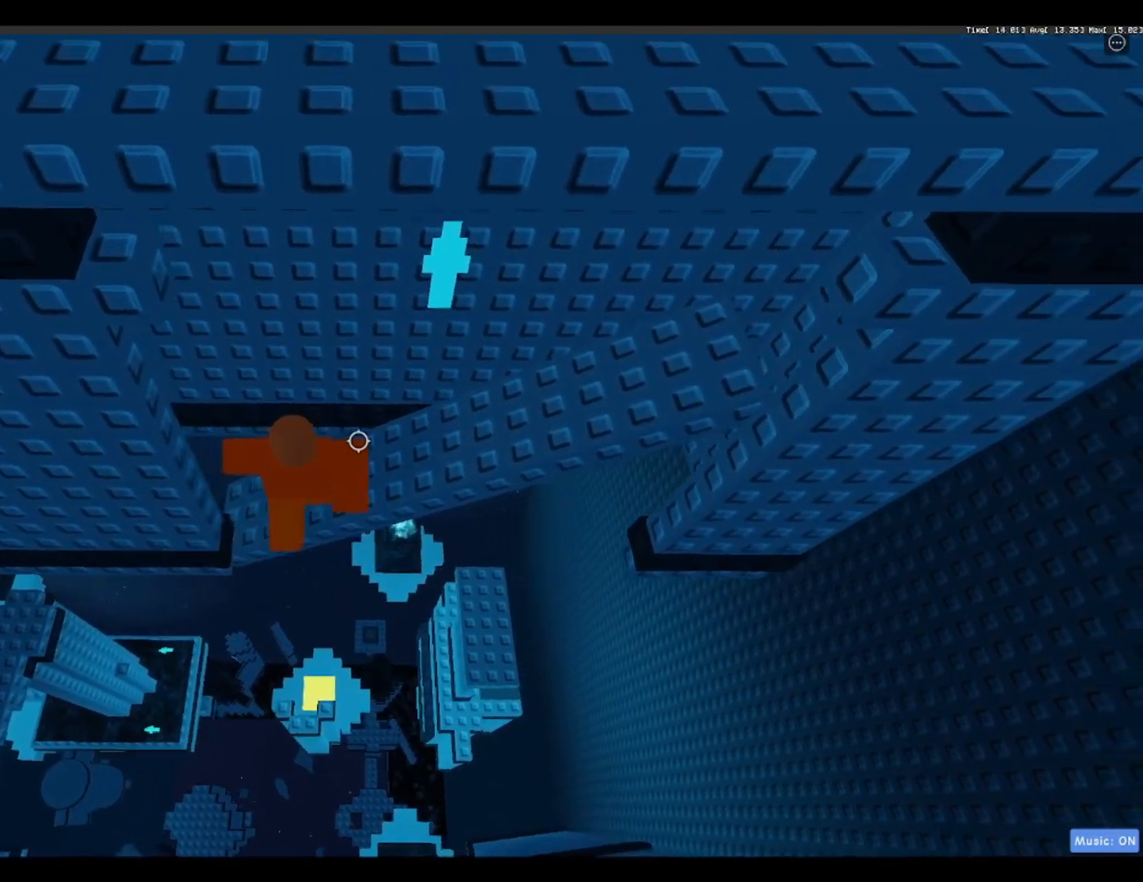
{"keys": [], "events": [[450, "d", "up"]]}
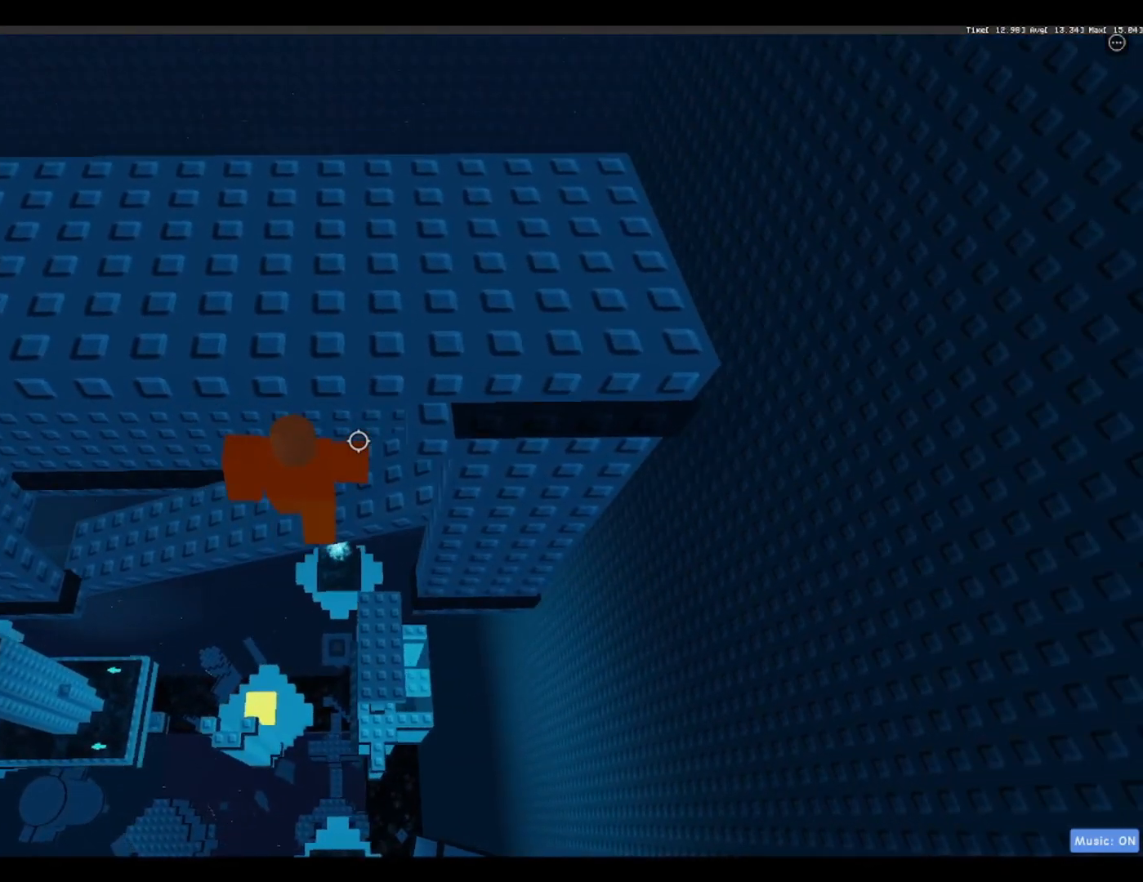
{"keys": ["w"], "events": [[50, "s", "down"], [183, "space", "down"], [233, "w", "down"], [333, "s", "up"], [333, "space", "up"]]}
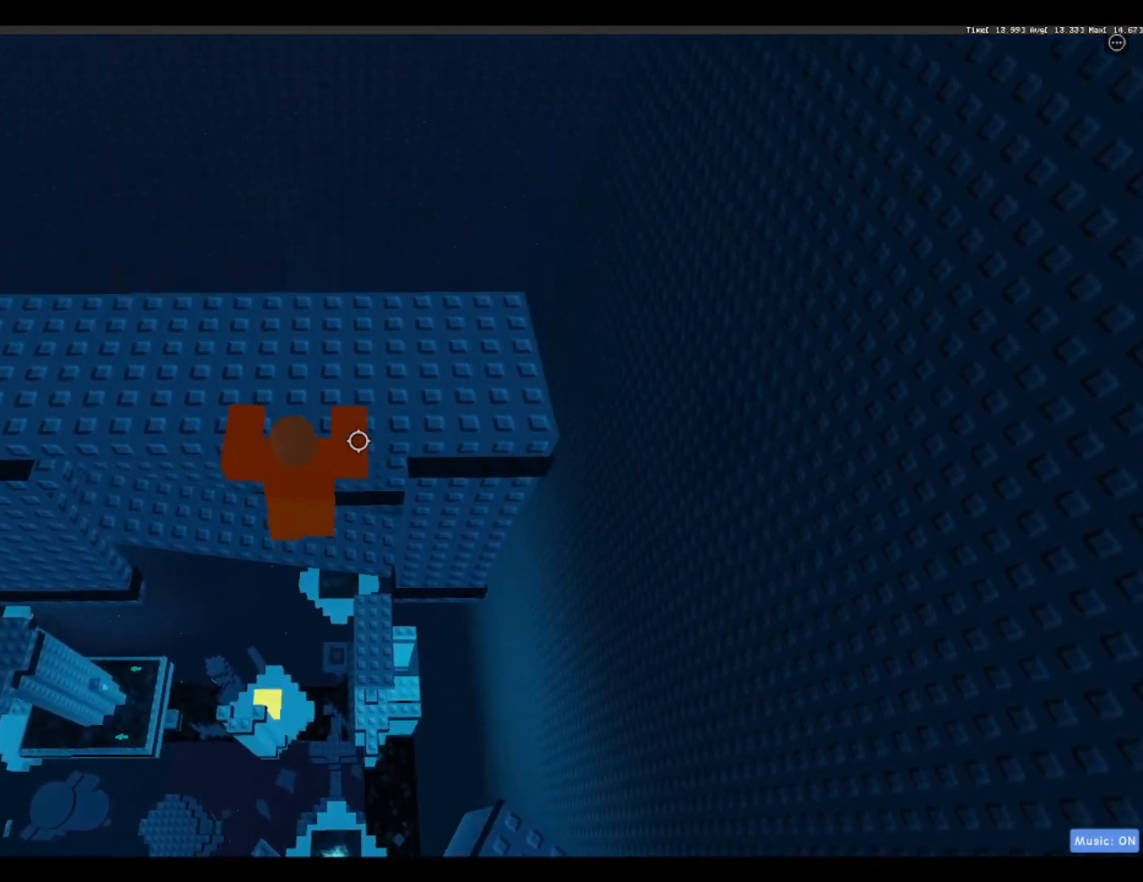
{"keys": [], "events": [[250, "d", "down"], [417, "w", "up"], [450, "d", "up"]]}
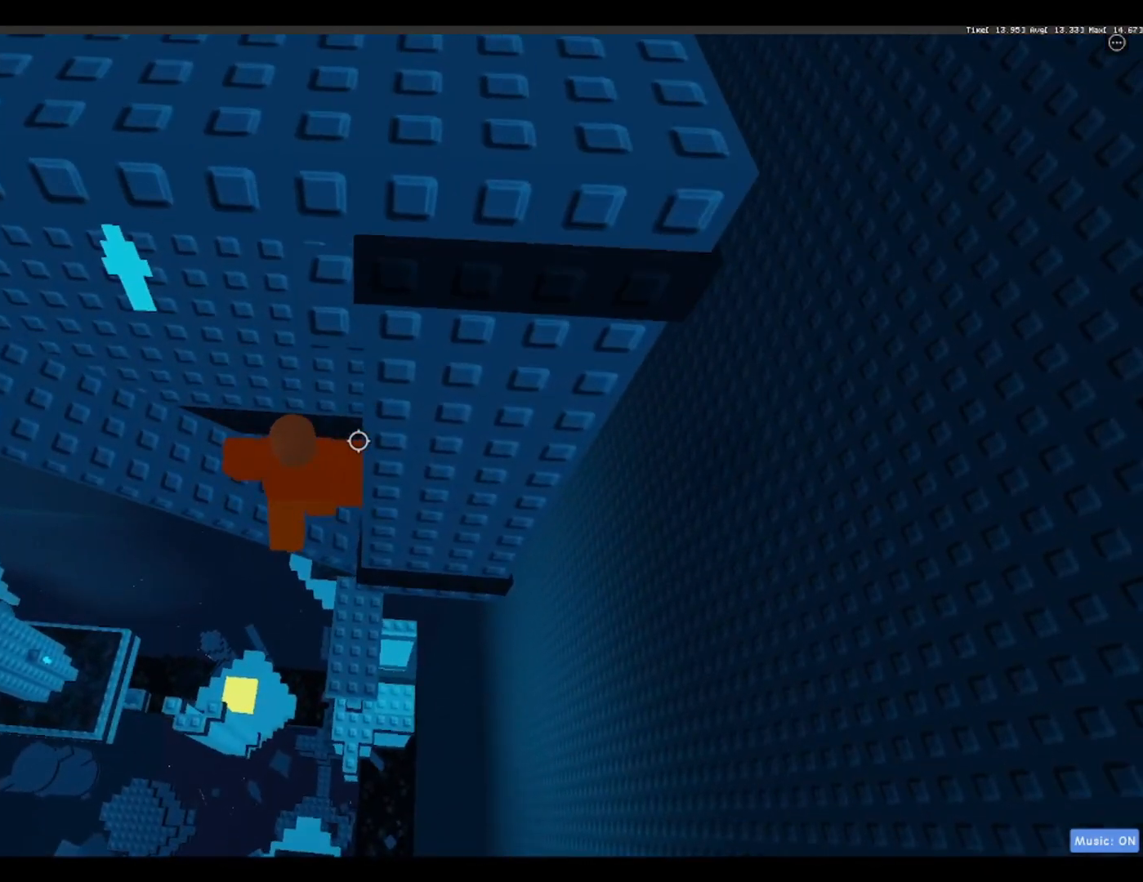
{"keys": ["a"], "events": [[267, "a", "down"]]}
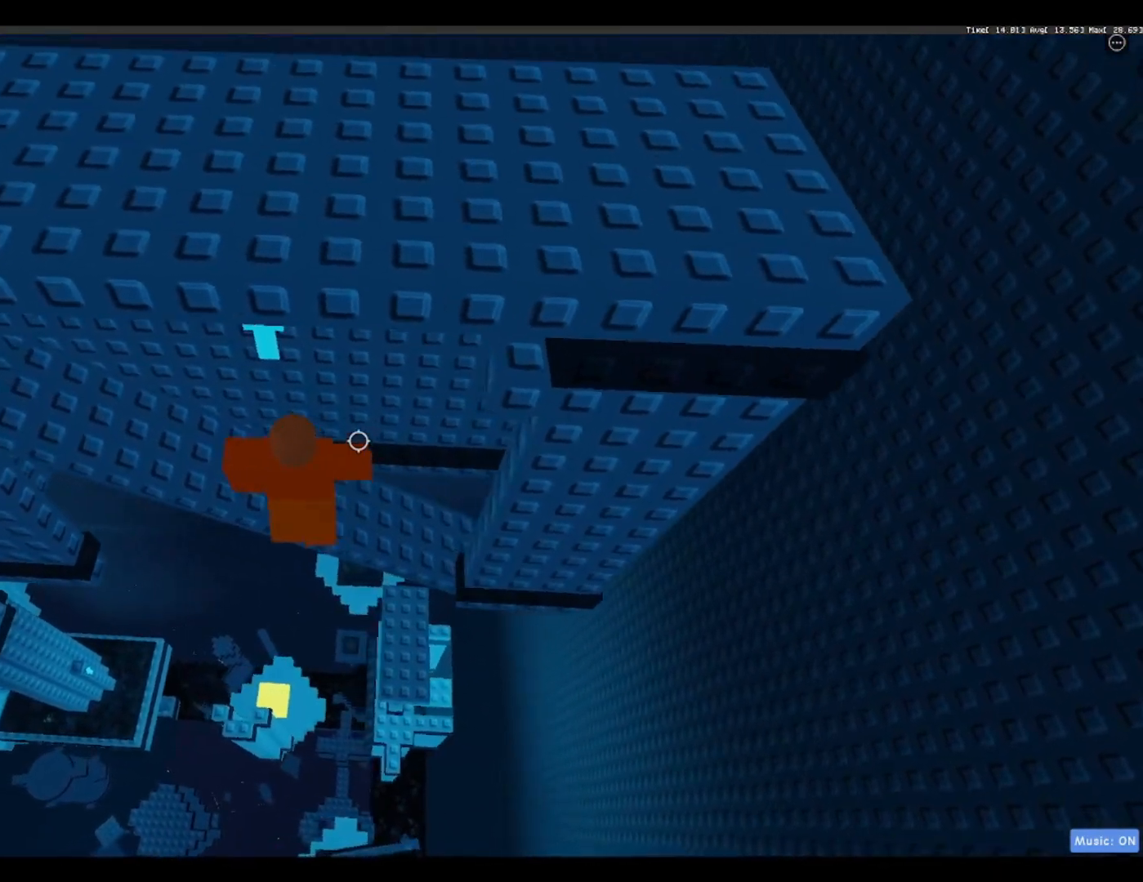
{"keys": ["space", "w"], "events": [[233, "a", "up"], [233, "s", "down"], [367, "space", "down"], [417, "s", "up"], [417, "w", "down"]]}
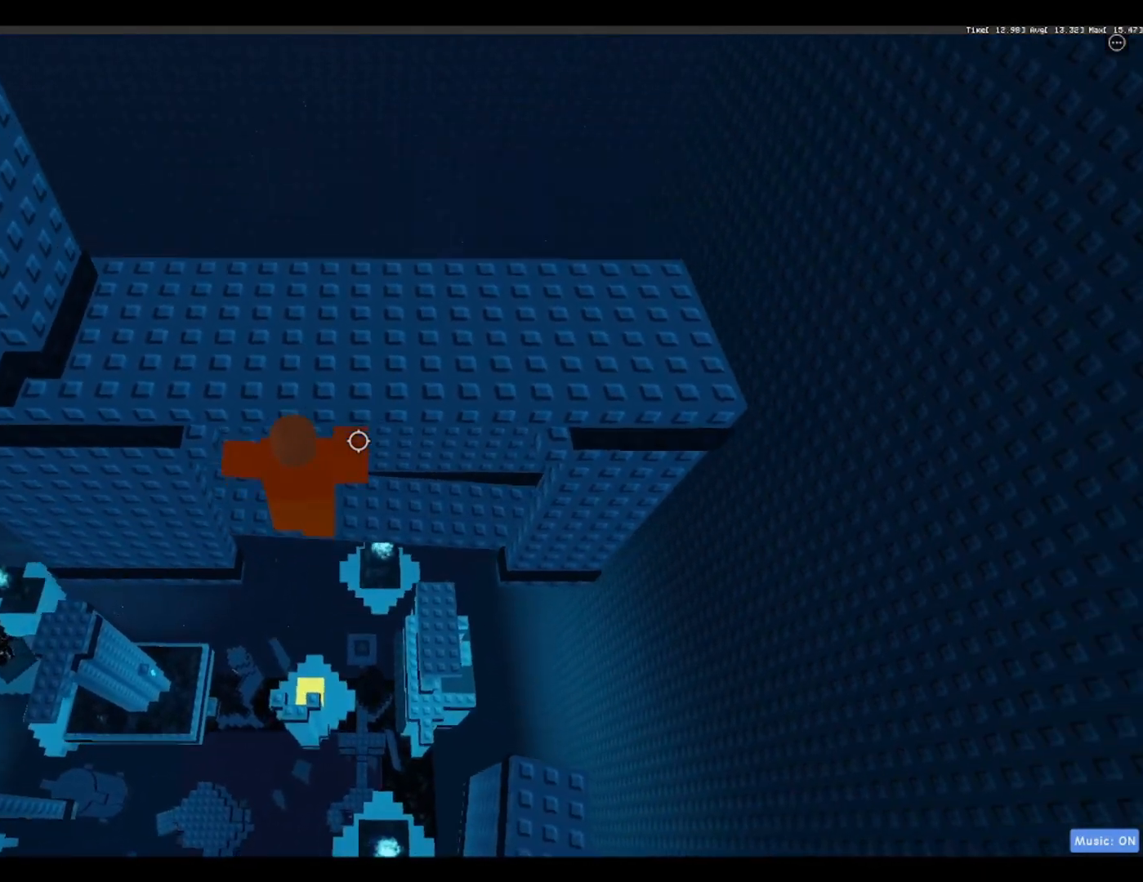
{"keys": ["d", "w"], "events": [[17, "space", "up"], [350, "d", "down"]]}
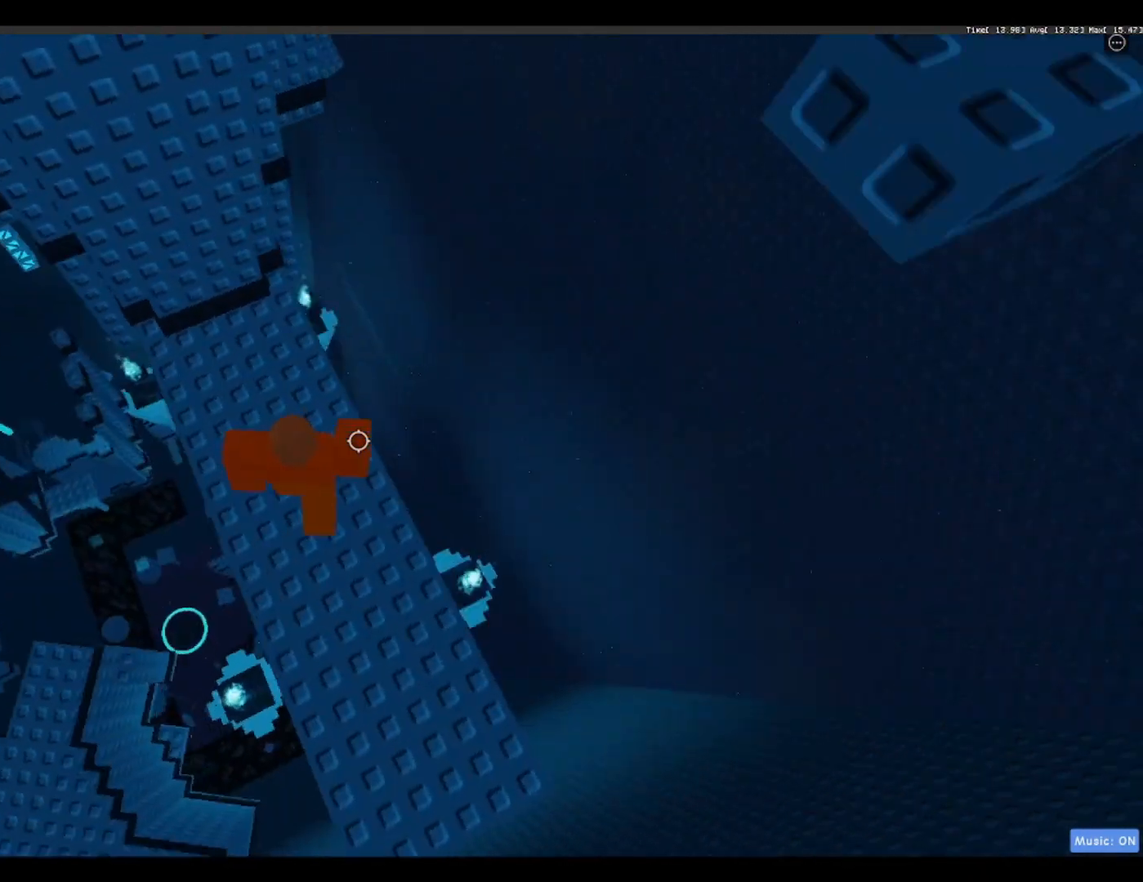
{"keys": ["w"], "events": [[67, "d", "up"], [67, "w", "up"], [267, "w", "down"]]}
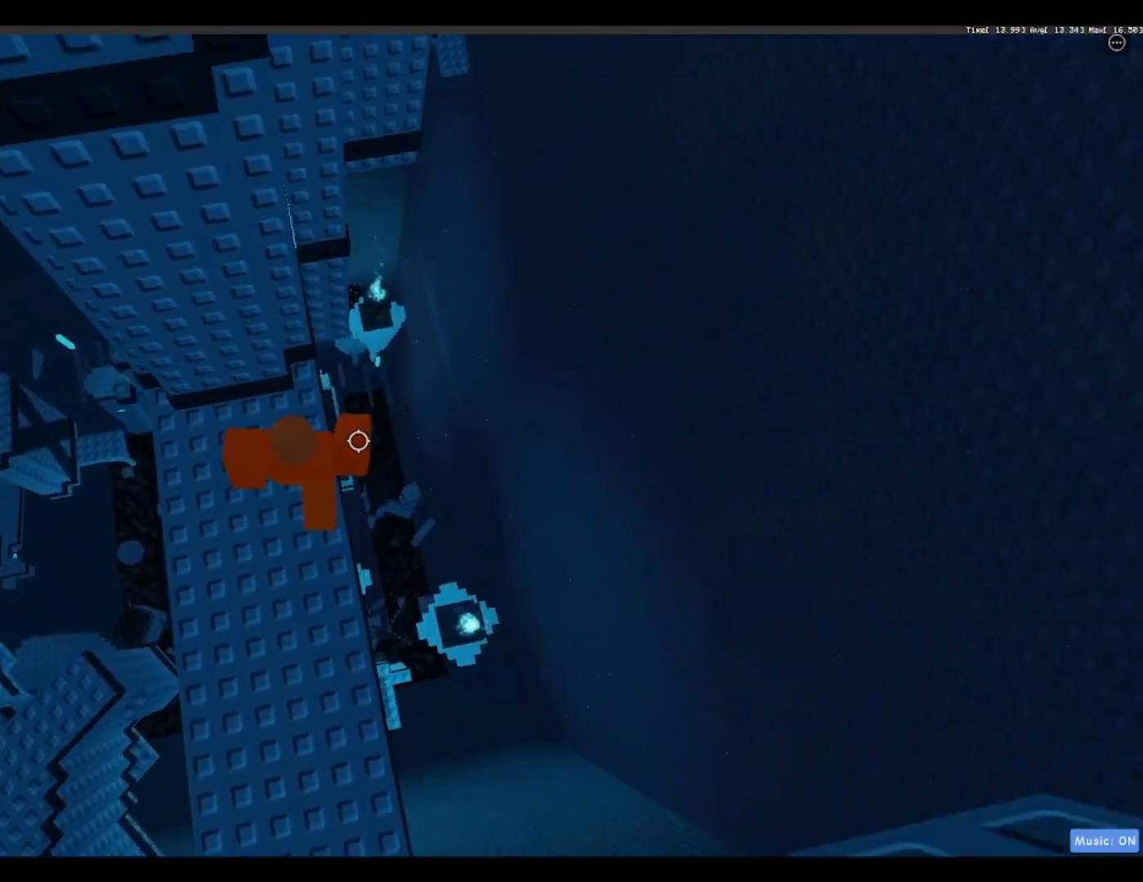
{"keys": [], "events": [[417, "w", "up"]]}
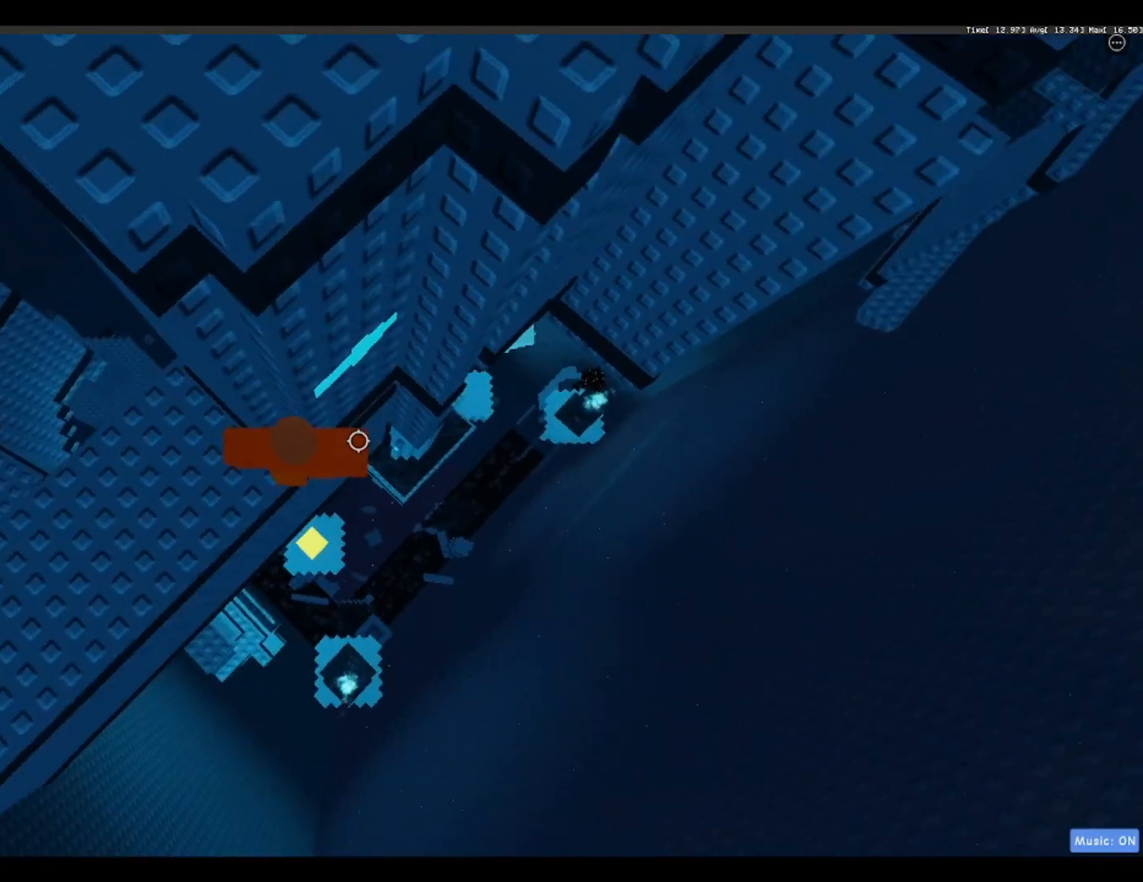
{"keys": ["d"], "events": [[433, "d", "down"]]}
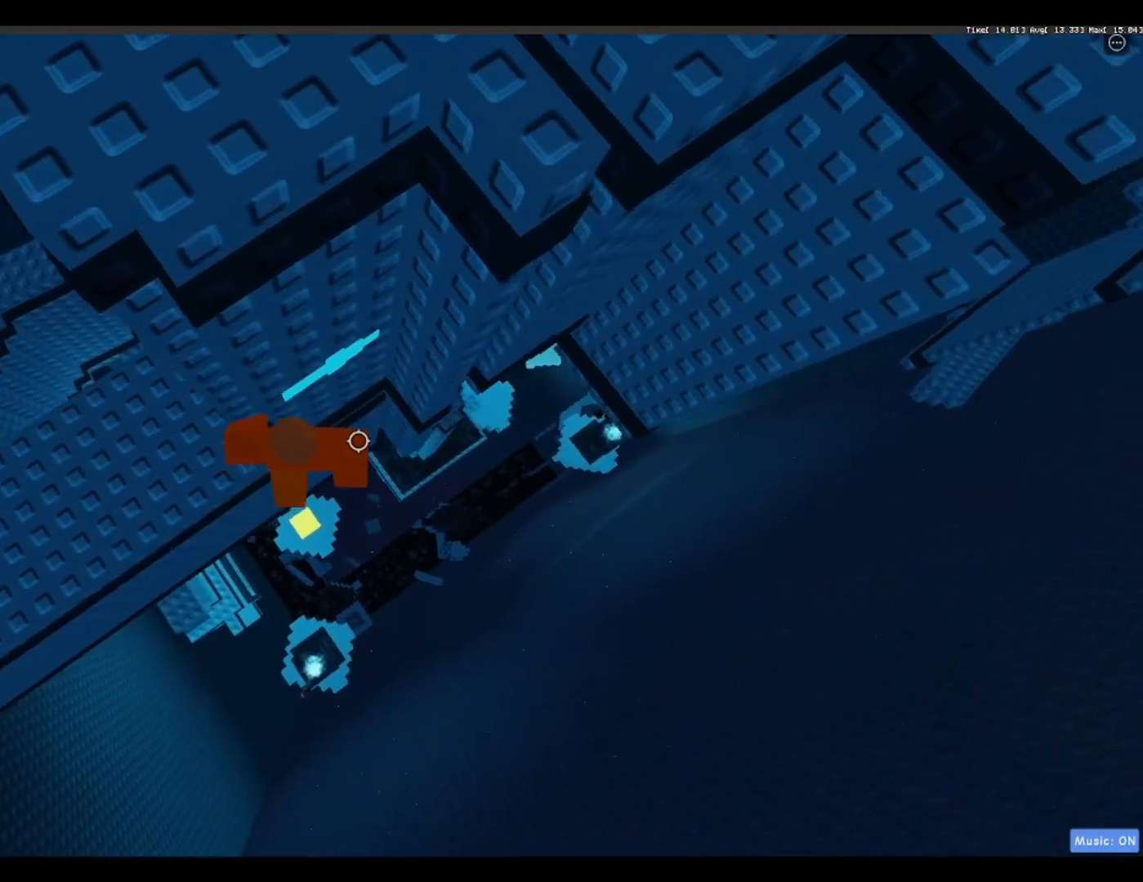
{"keys": ["d"], "events": [[83, "space", "down"], [267, "space", "up"]]}
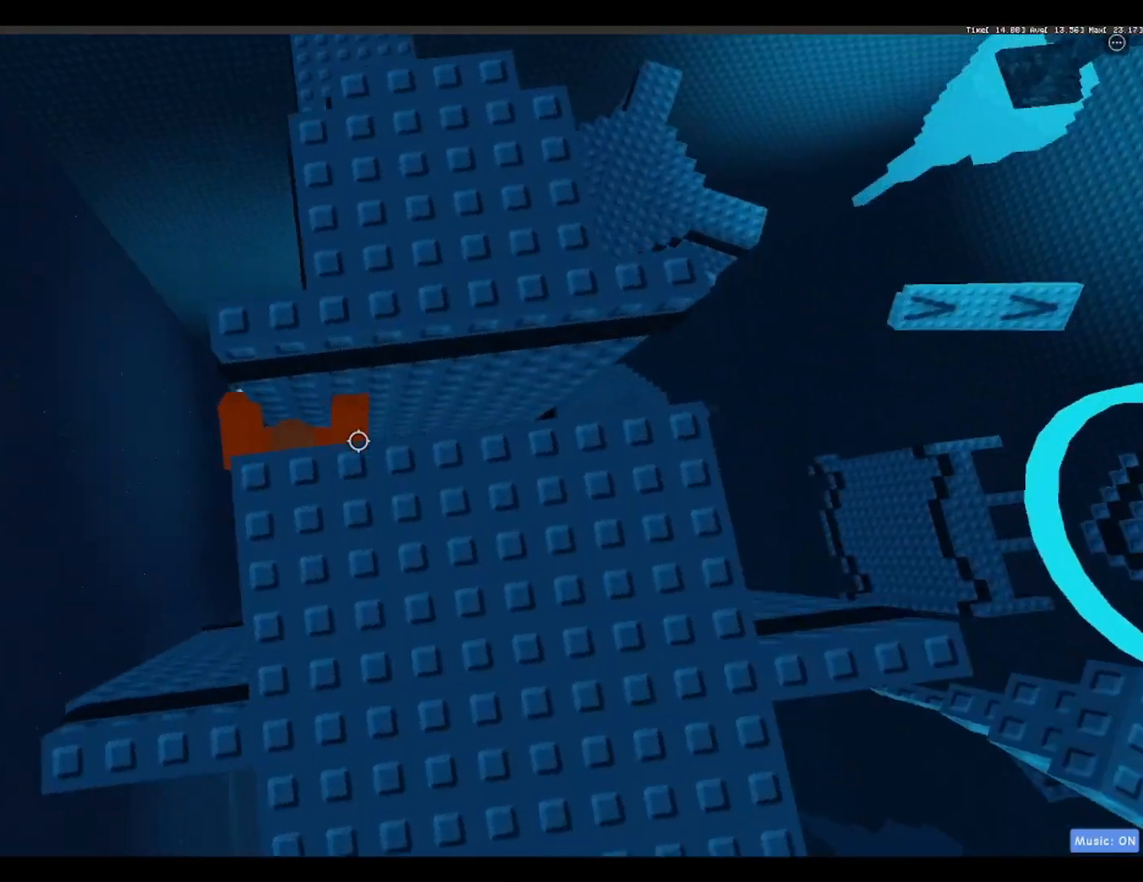
{"keys": [], "events": [[233, "d", "up"], [333, "shift", "down"], [417, "shift", "up"]]}
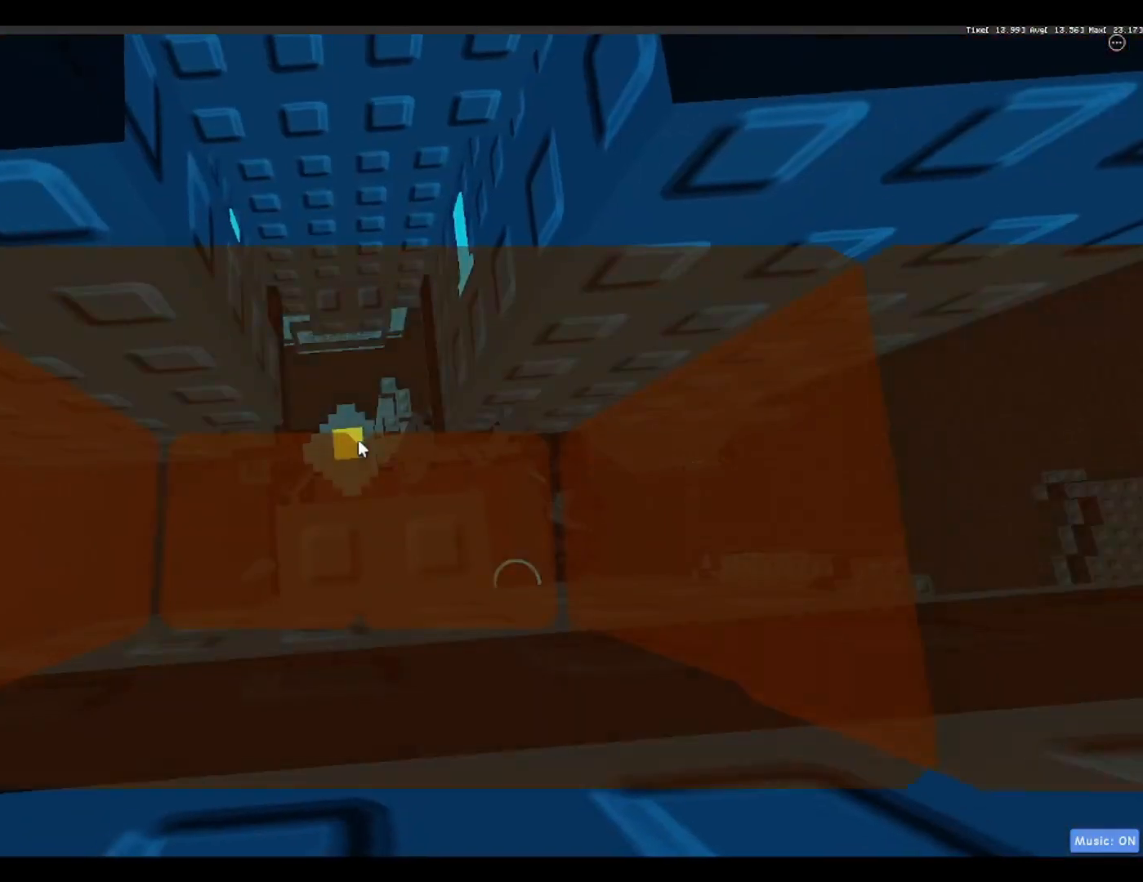
{"keys": [], "events": []}
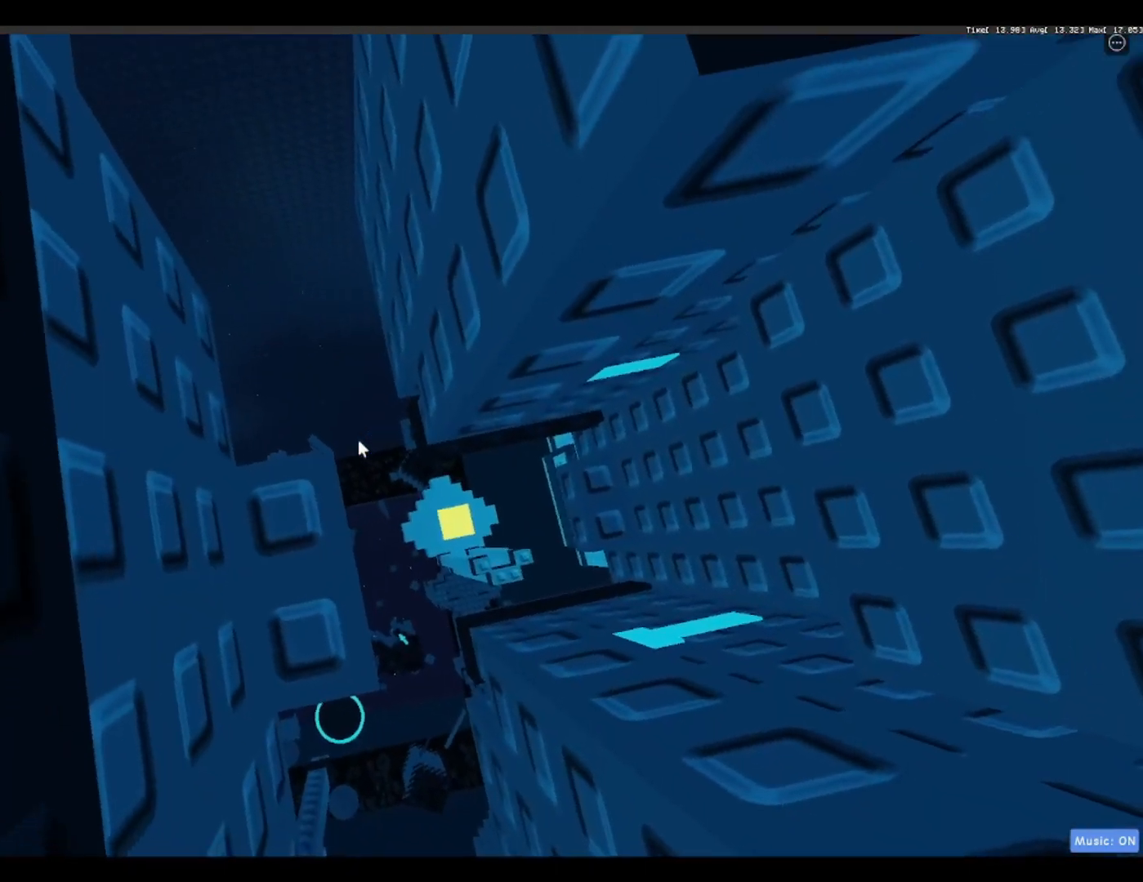
{"keys": ["w"], "events": [[133, "d", "down"], [233, "w", "down"], [317, "d", "up"]]}
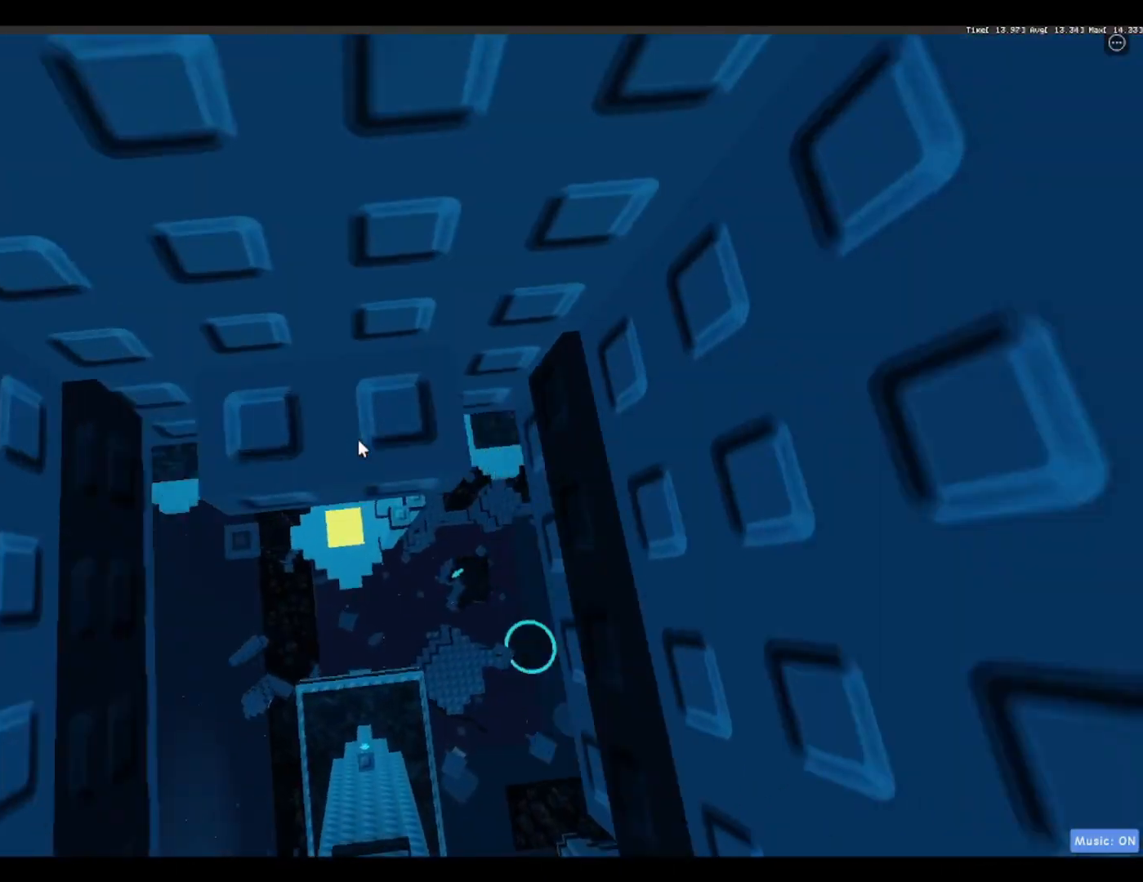
{"keys": [], "events": [[233, "w", "up"]]}
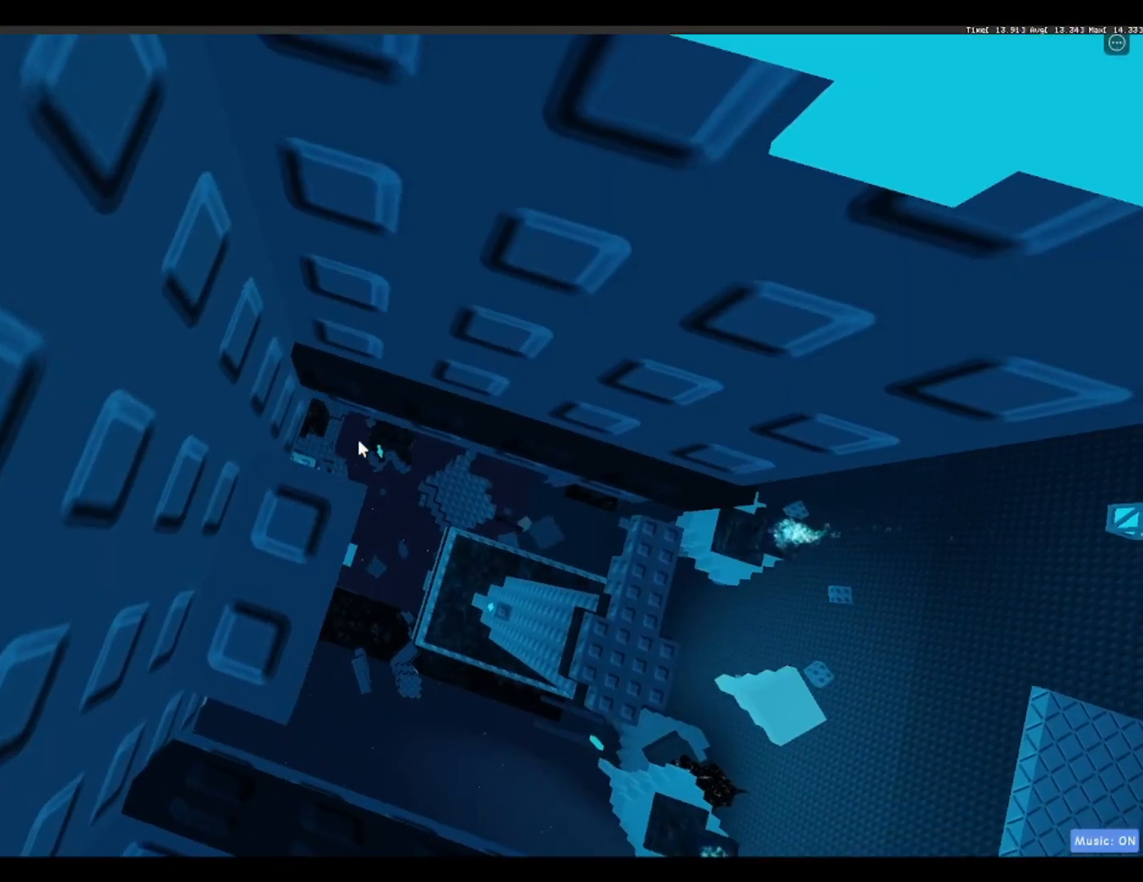
{"keys": [], "events": [[150, "s", "down"], [250, "s", "up"]]}
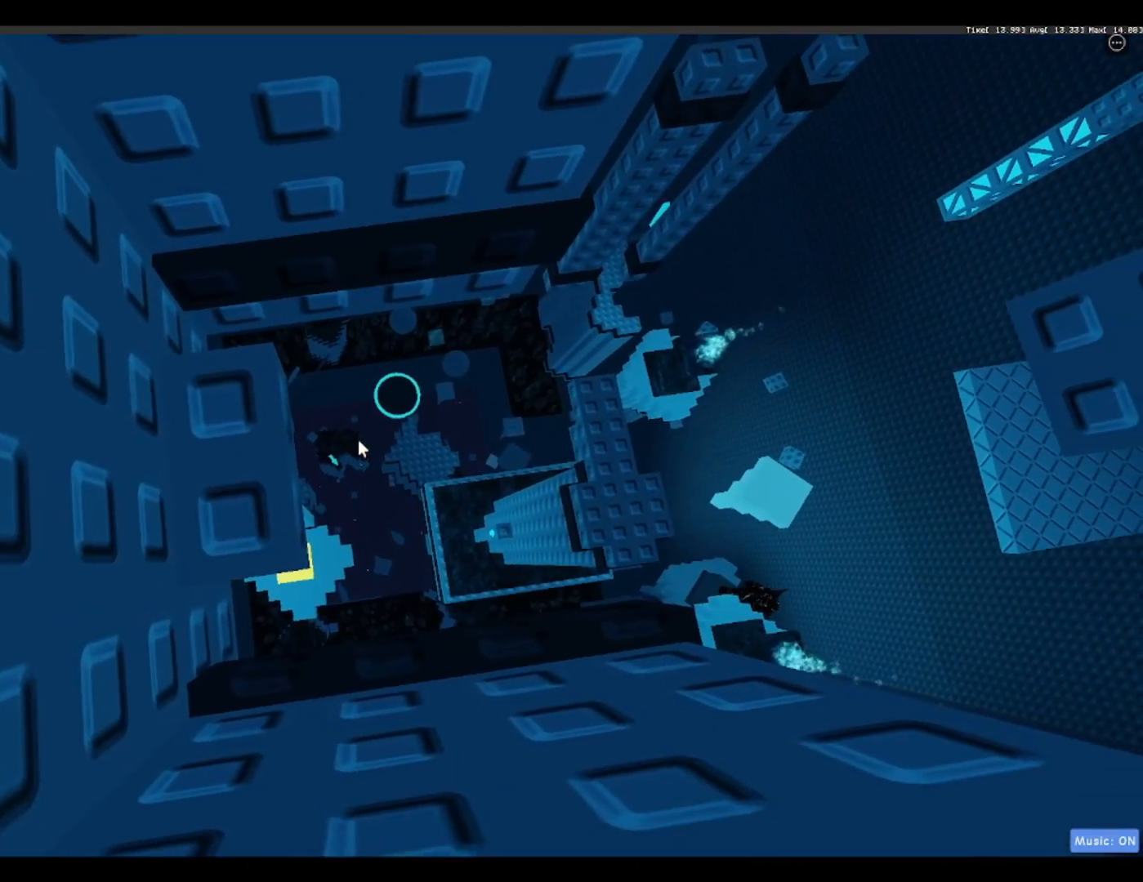
{"keys": [], "events": [[117, "w", "down"], [167, "w", "up"]]}
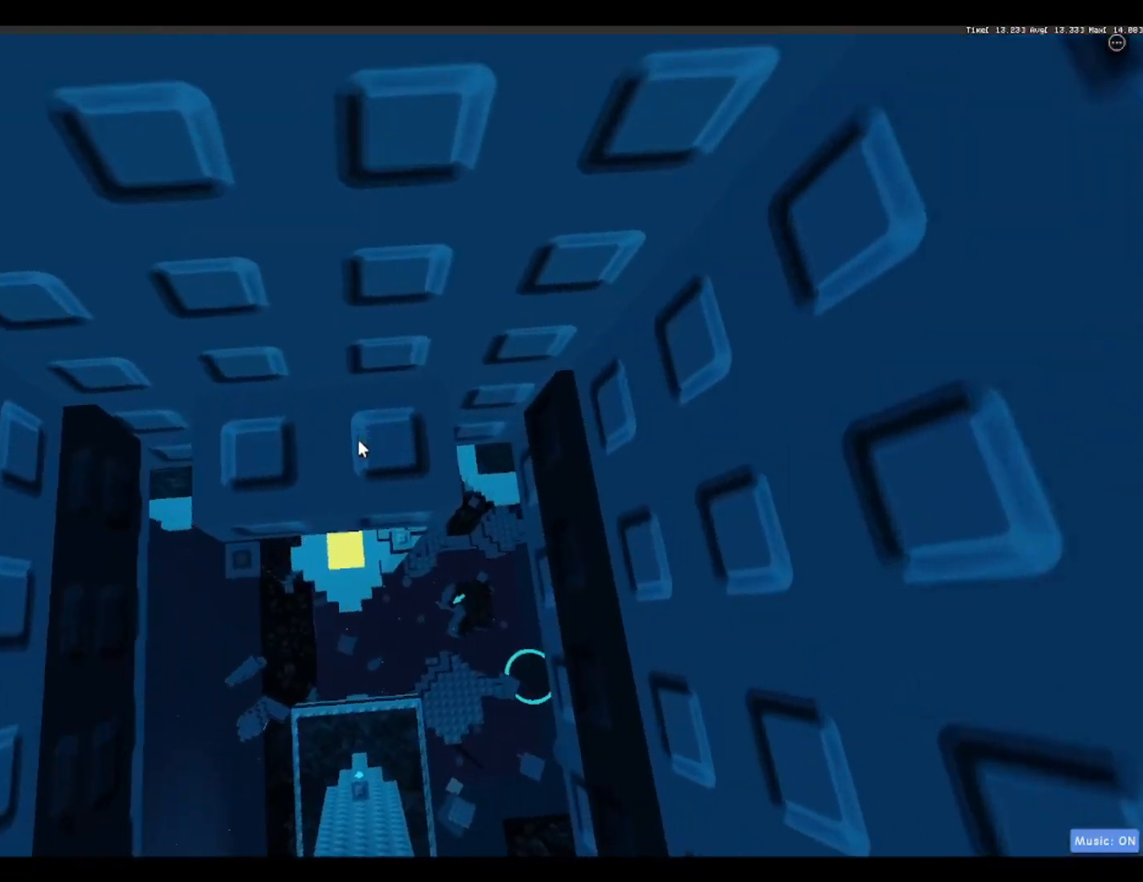
{"keys": [], "events": [[333, "a", "down"], [367, "a", "up"]]}
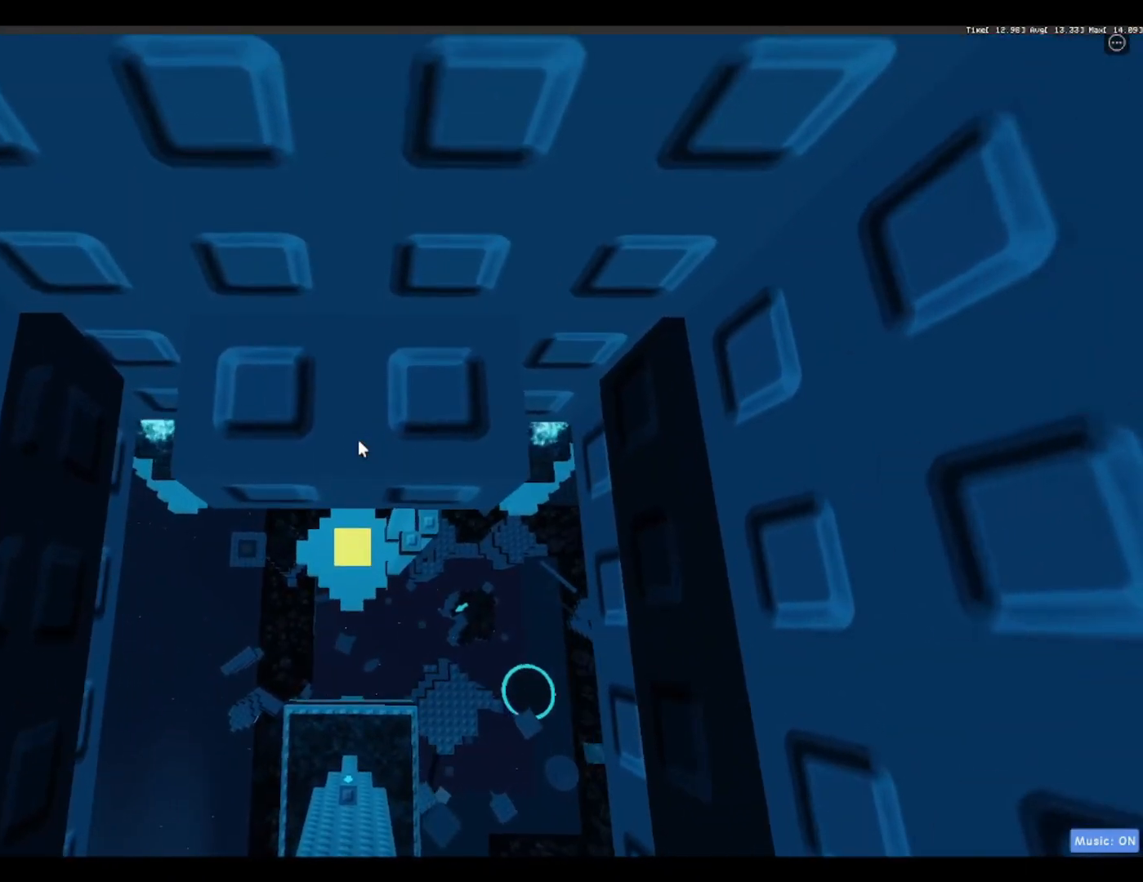
{"keys": [], "events": []}
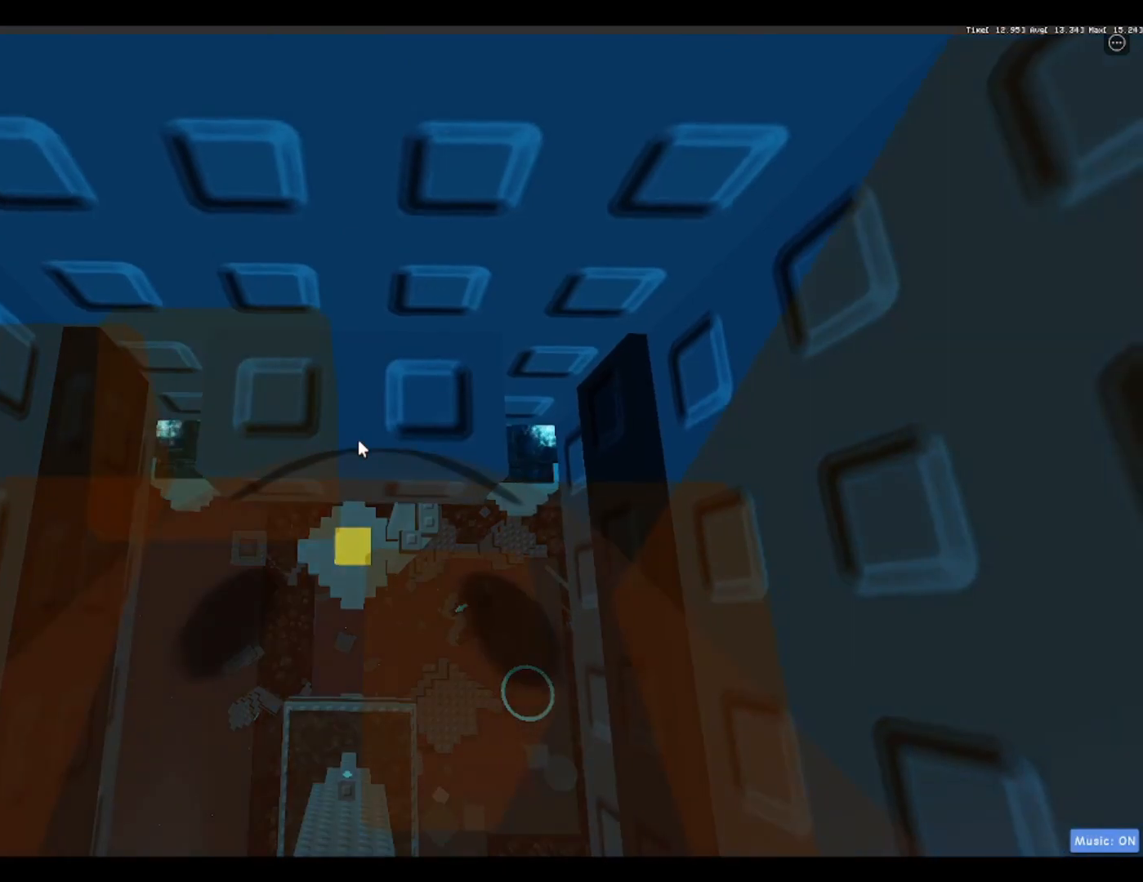
{"keys": [], "events": [[117, "s", "down"], [167, "s", "up"]]}